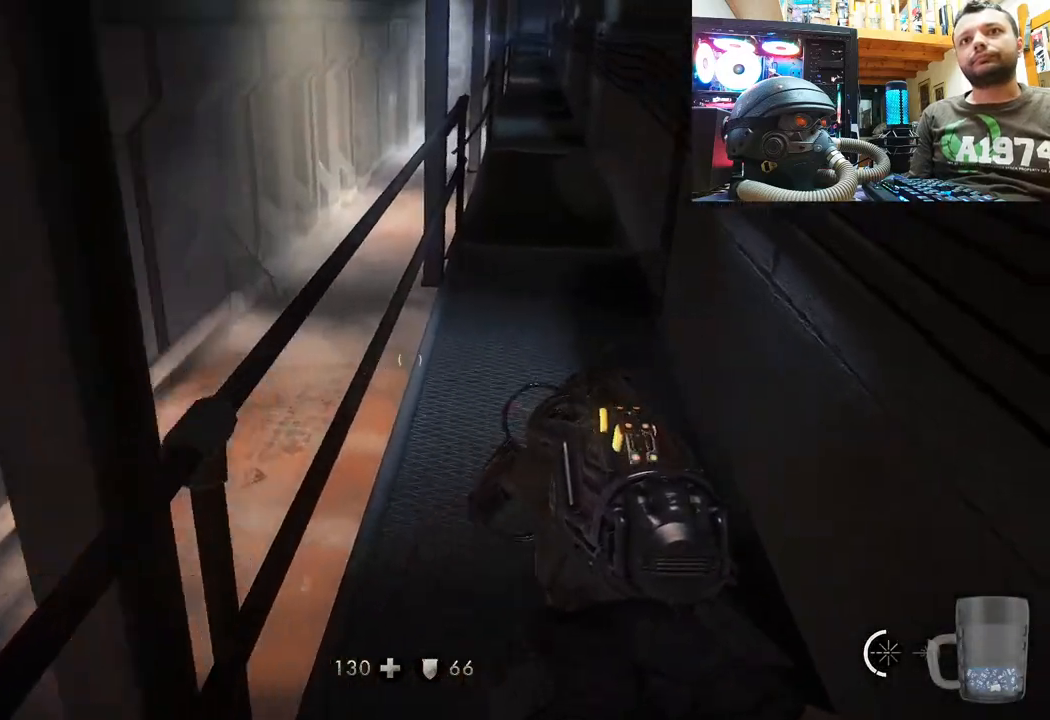
Gameplay with a controller (PlayStation layout); each line is a JSON object with the inputs held at the frame after it. "events" lists button and stick changes between this image and that frame as [ms after this image, input, new state], when the widget could be followed in between.
{"buttons": [], "left_stick": "up", "right_stick": "center", "events": [[33, "right_stick", "down-right"], [100, "L3", "down"], [150, "right_stick", "center"], [283, "L3", "up"]]}
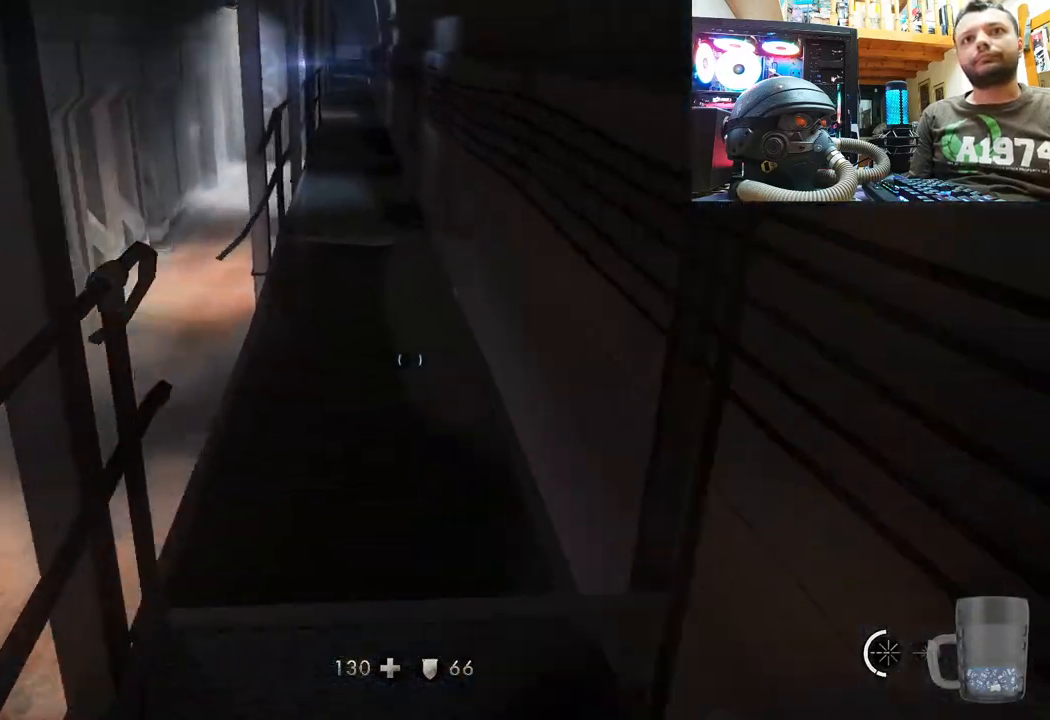
{"buttons": [], "left_stick": "up", "right_stick": "center", "events": [[67, "right_stick", "left"], [217, "right_stick", "center"]]}
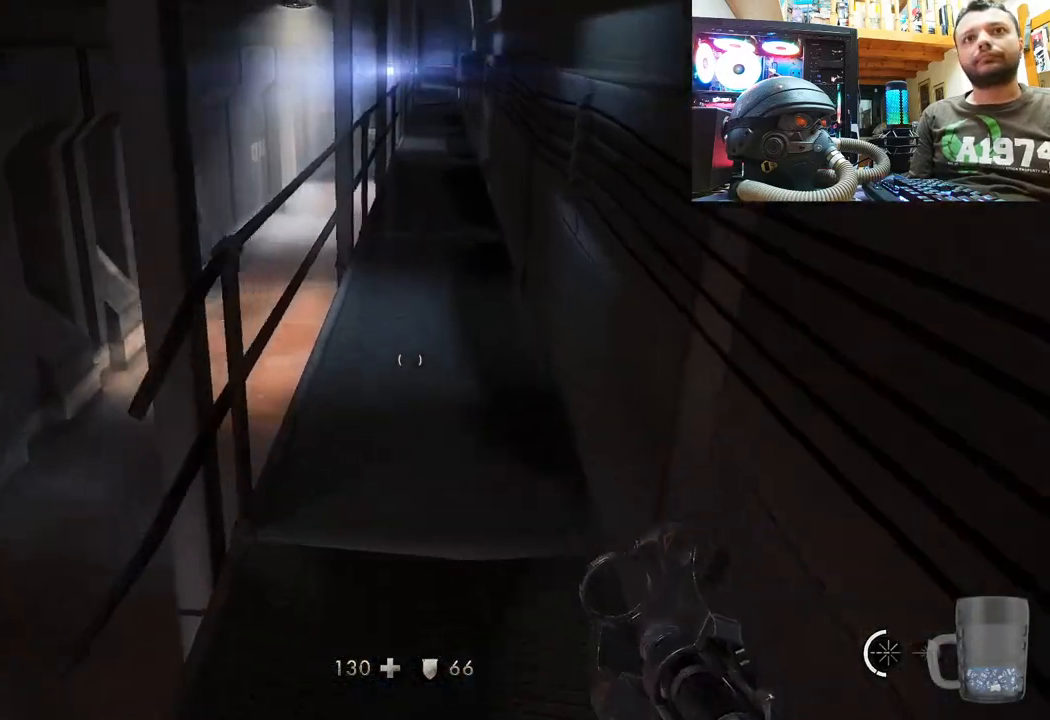
{"buttons": [], "left_stick": "up", "right_stick": "center", "events": [[200, "right_stick", "down-right"], [367, "right_stick", "center"]]}
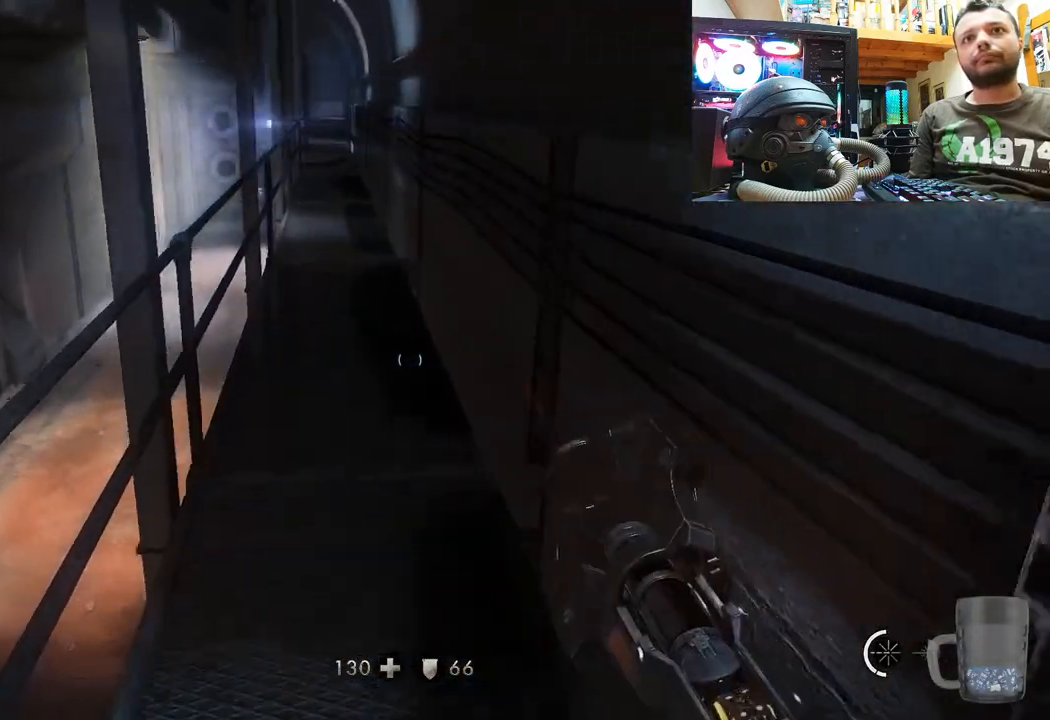
{"buttons": [], "left_stick": "up", "right_stick": "up-left", "events": [[500, "right_stick", "up-left"]]}
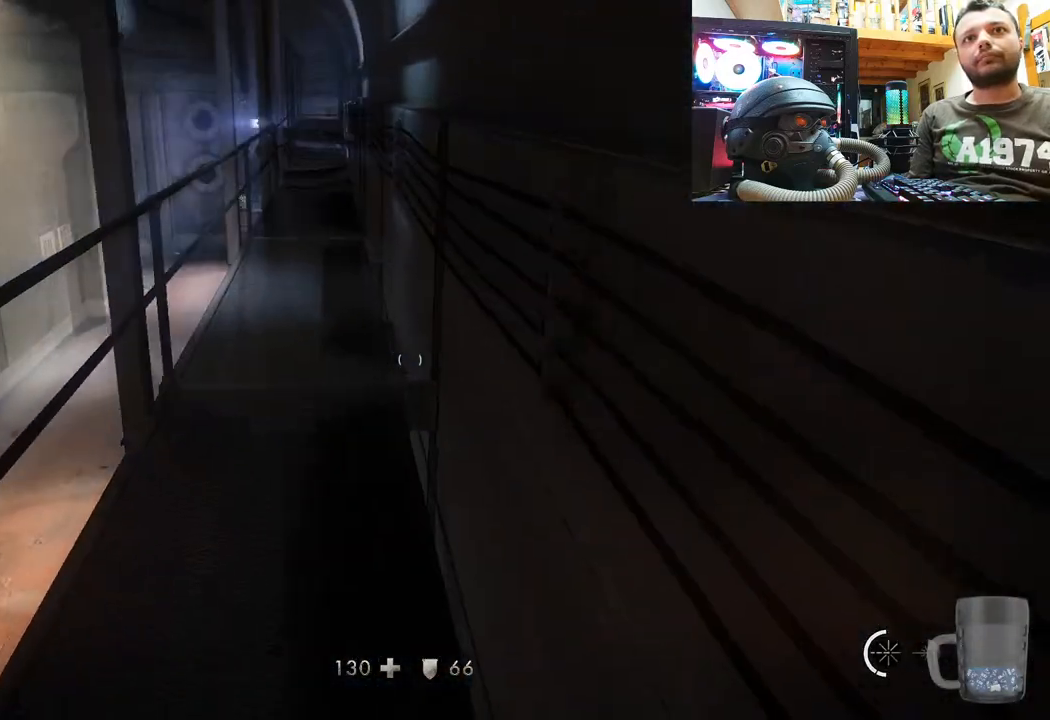
{"buttons": [], "left_stick": "up", "right_stick": "center", "events": [[150, "right_stick", "center"]]}
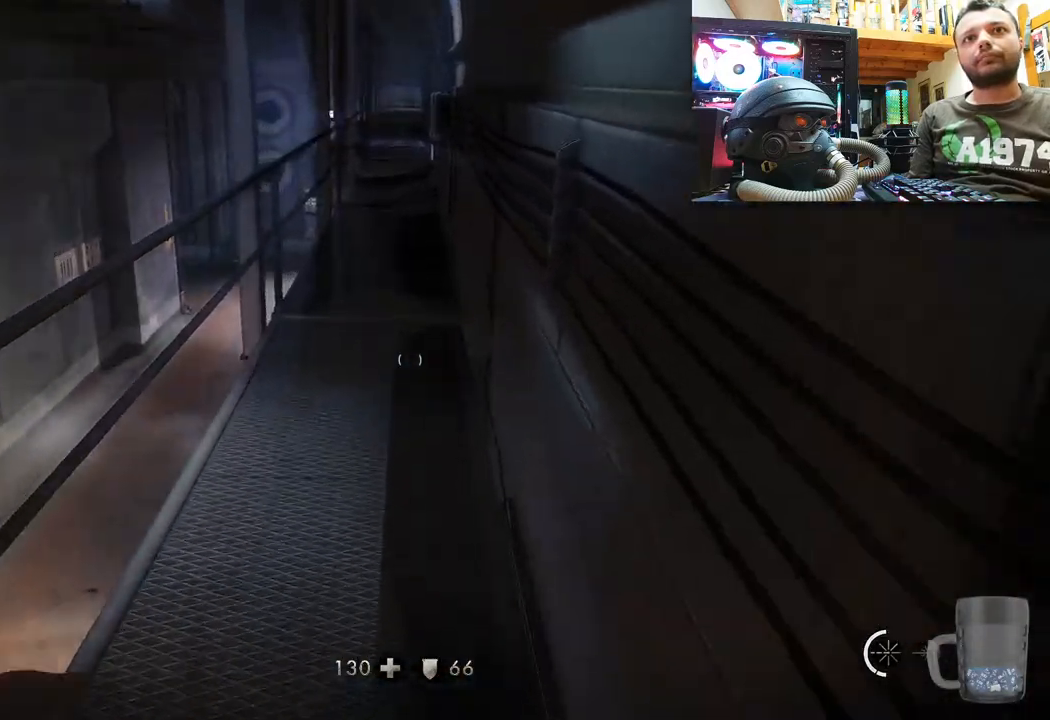
{"buttons": [], "left_stick": "up", "right_stick": "center", "events": []}
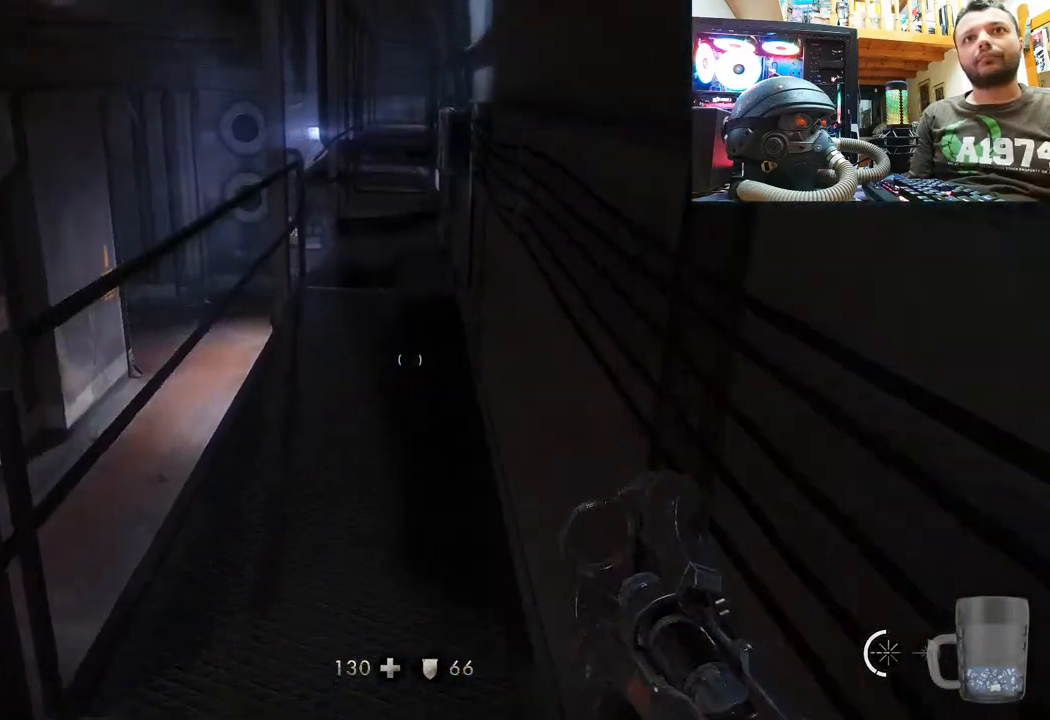
{"buttons": [], "left_stick": "up", "right_stick": "center", "events": []}
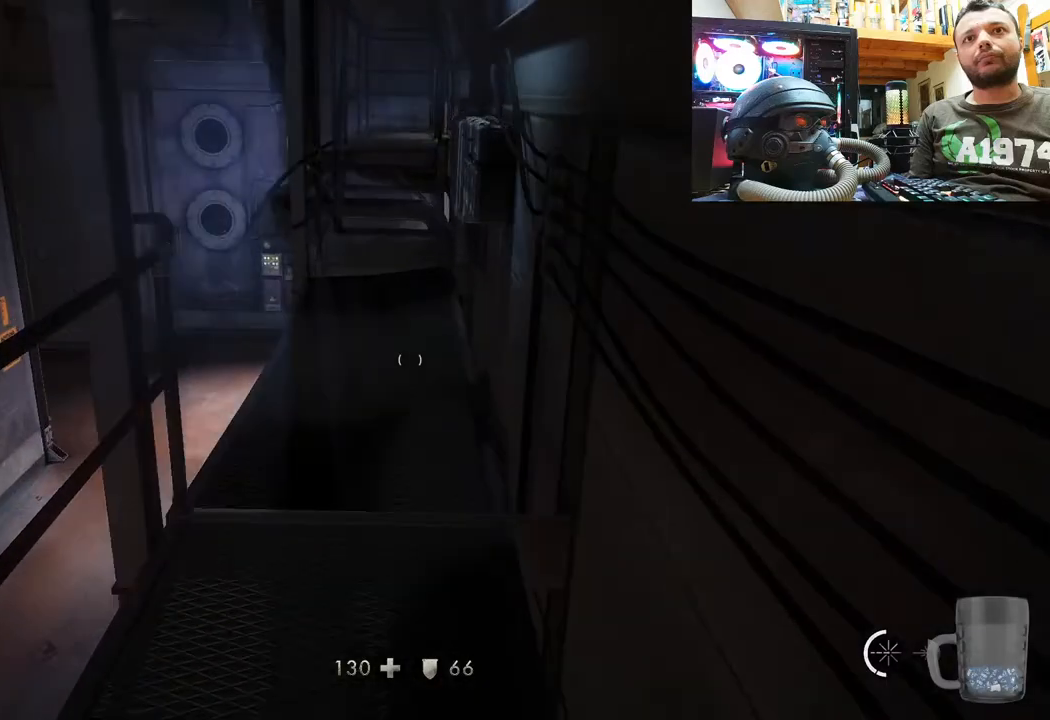
{"buttons": ["CROSS"], "left_stick": "up", "right_stick": "center", "events": [[450, "CROSS", "down"]]}
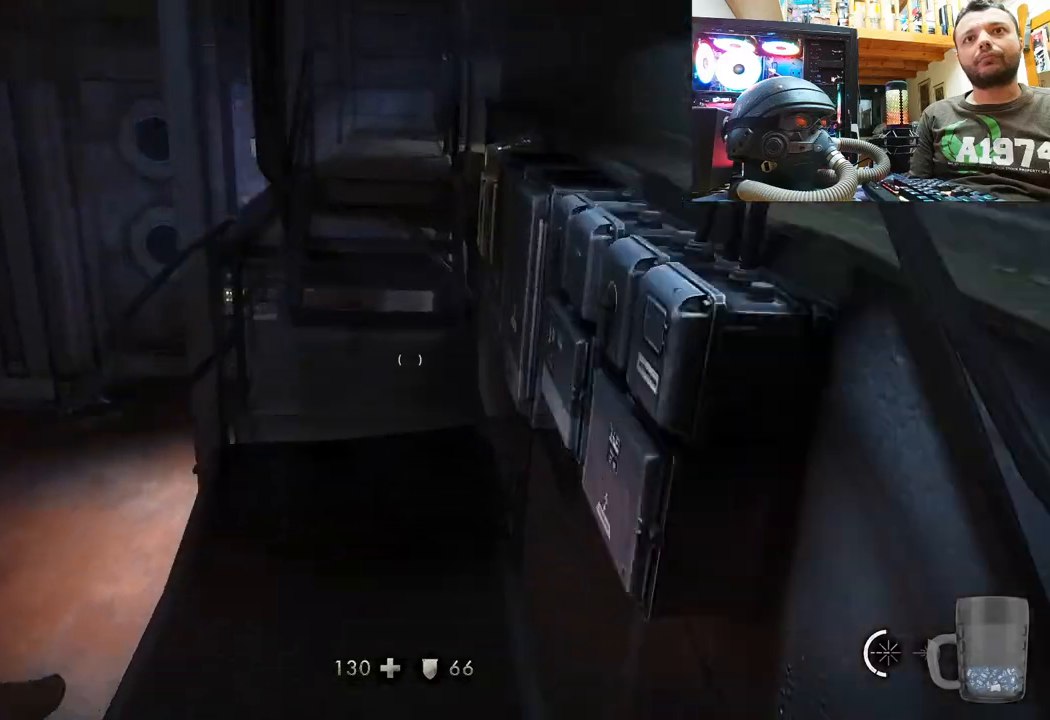
{"buttons": [], "left_stick": "up", "right_stick": "center", "events": [[200, "CROSS", "up"]]}
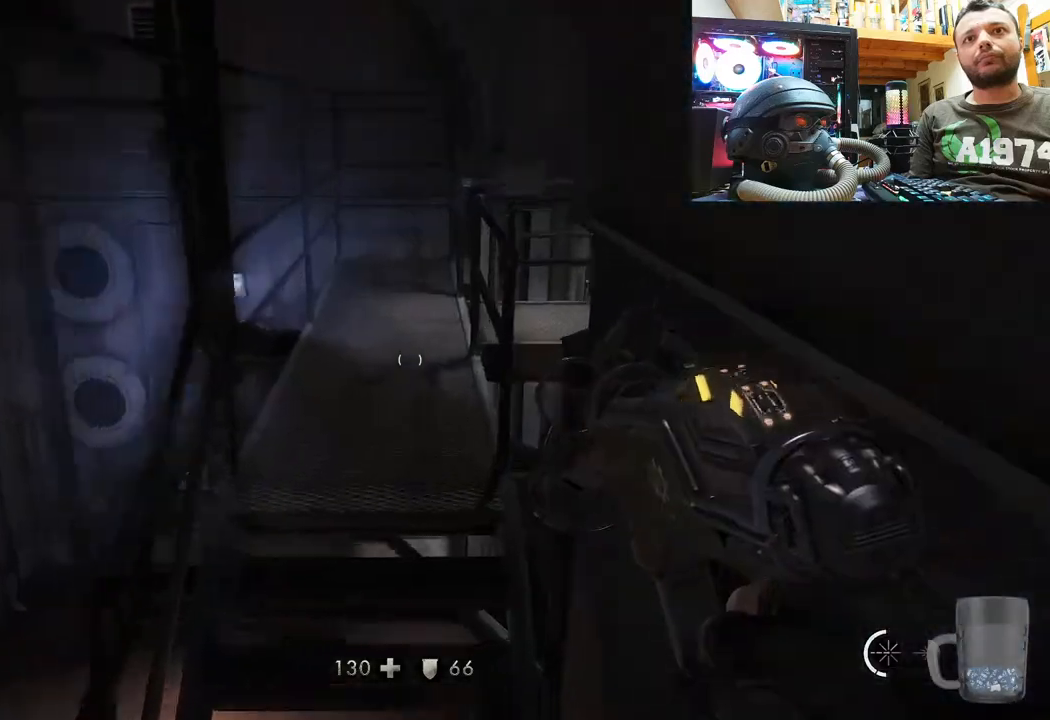
{"buttons": [], "left_stick": "up-right", "right_stick": "up-left", "events": [[217, "right_stick", "left"], [467, "right_stick", "up-left"], [500, "left_stick", "up-right"]]}
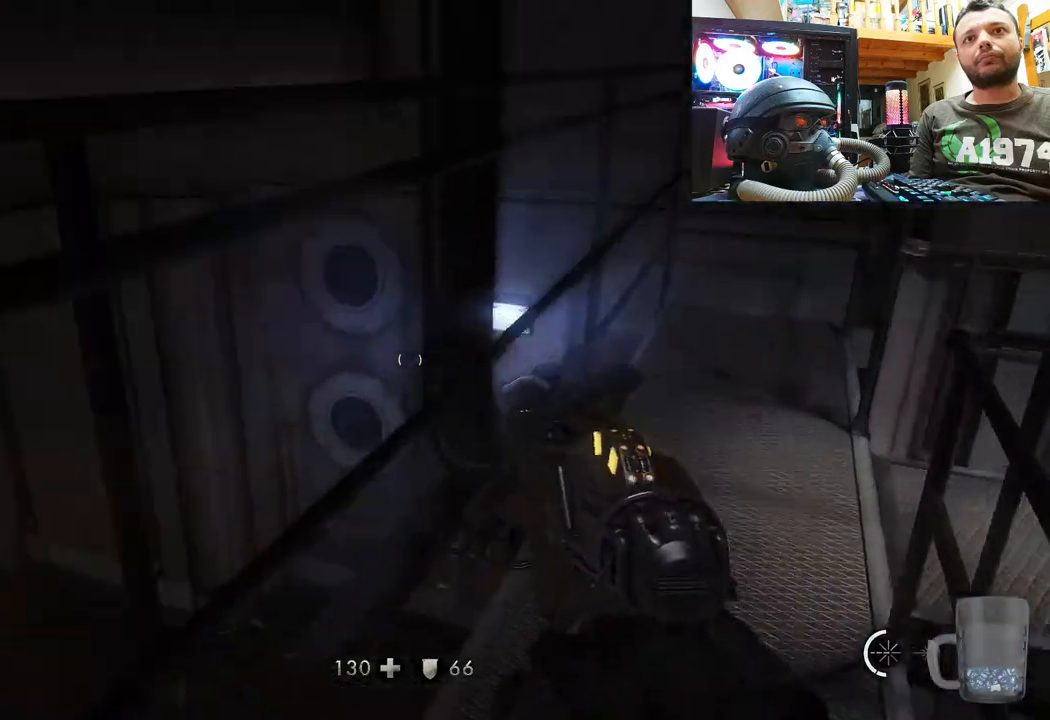
{"buttons": [], "left_stick": "center", "right_stick": "up", "events": [[183, "left_stick", "right"], [317, "left_stick", "down-right"], [450, "left_stick", "center"], [500, "right_stick", "up"]]}
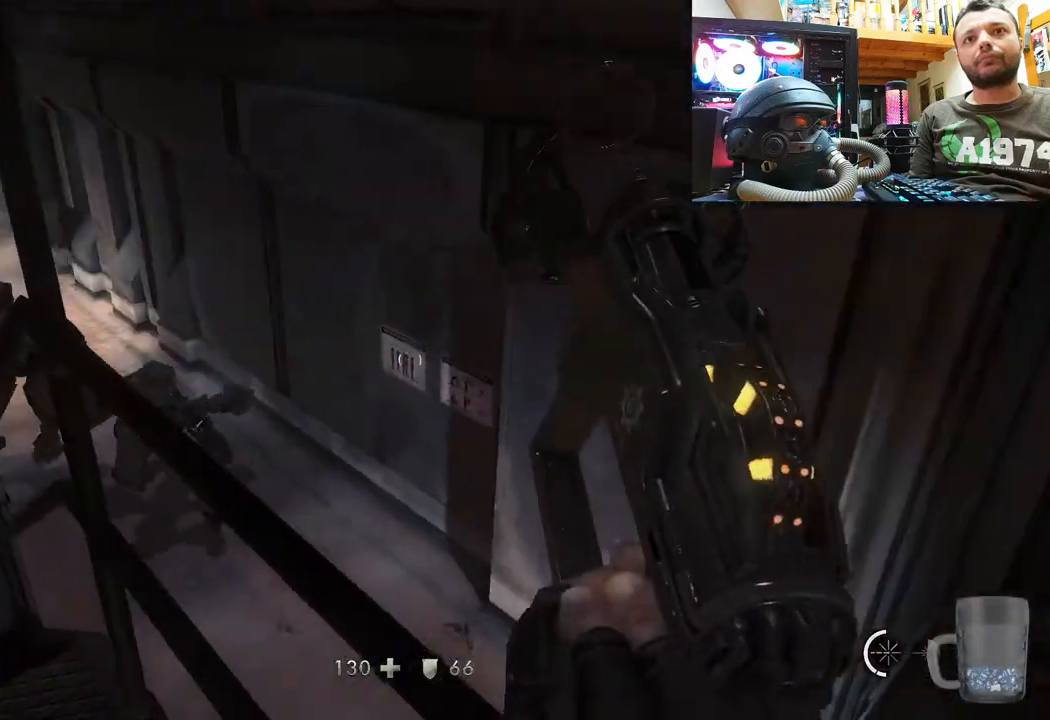
{"buttons": [], "left_stick": "up", "right_stick": "down-left", "events": [[200, "left_stick", "down-right"], [200, "right_stick", "up-left"], [333, "right_stick", "left"], [417, "left_stick", "up"], [450, "right_stick", "down-left"]]}
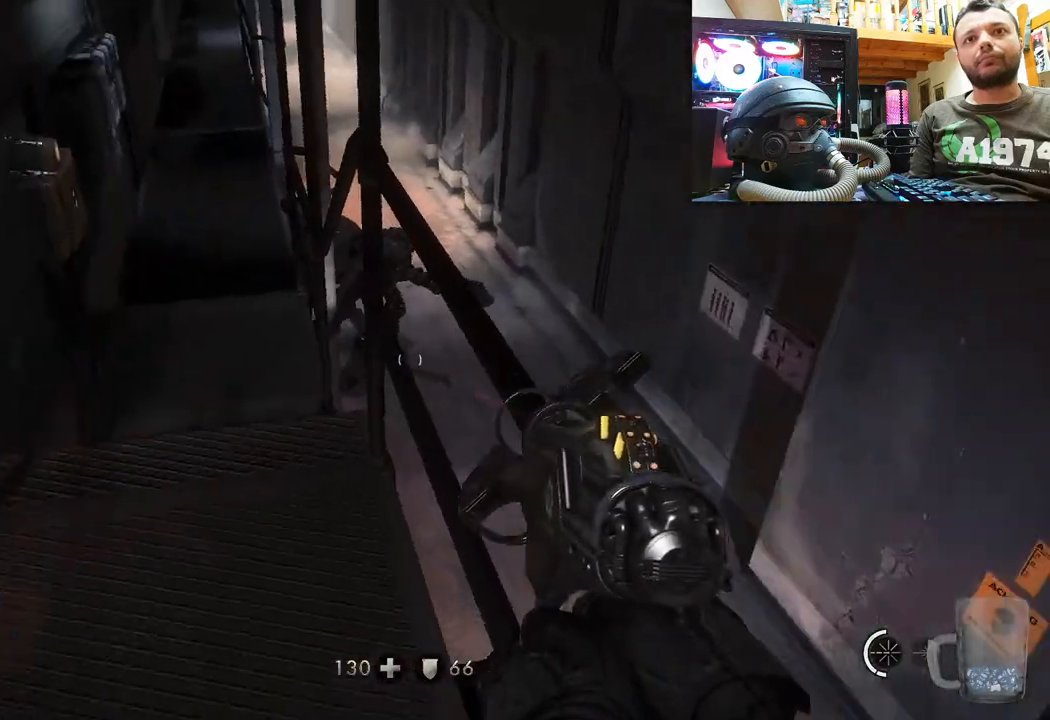
{"buttons": [], "left_stick": "up", "right_stick": "up-right", "events": [[67, "right_stick", "center"], [317, "right_stick", "up-right"]]}
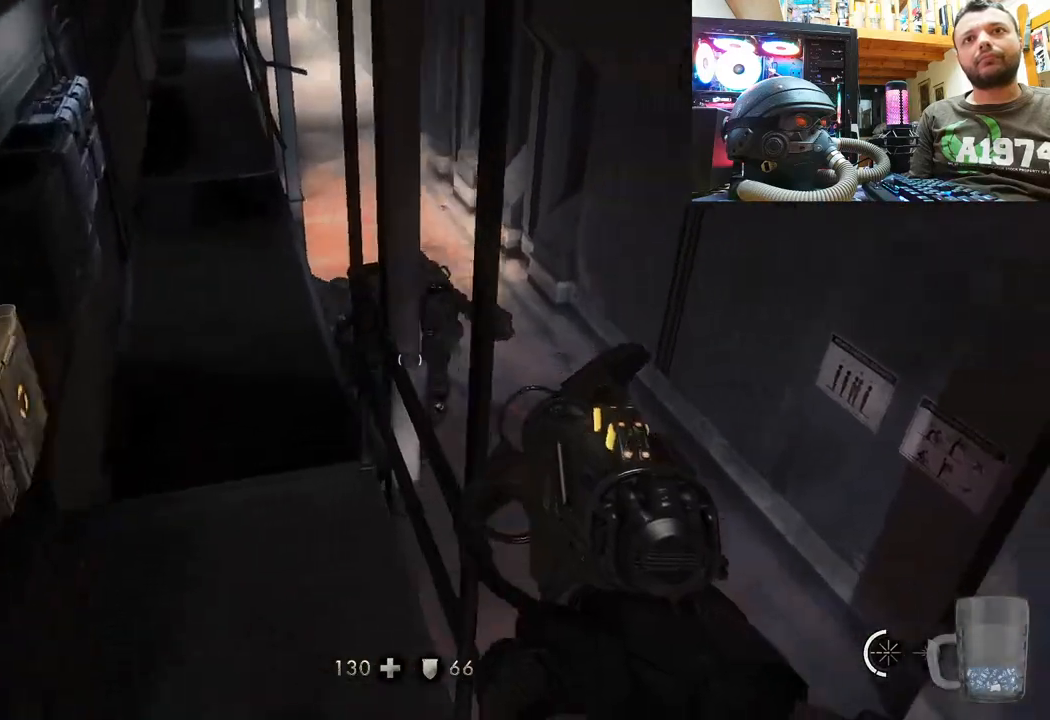
{"buttons": [], "left_stick": "up-left", "right_stick": "right", "events": [[17, "right_stick", "center"], [133, "left_stick", "center"], [200, "right_stick", "down"], [217, "left_stick", "up"], [383, "left_stick", "up-left"], [383, "right_stick", "up-right"], [433, "right_stick", "right"]]}
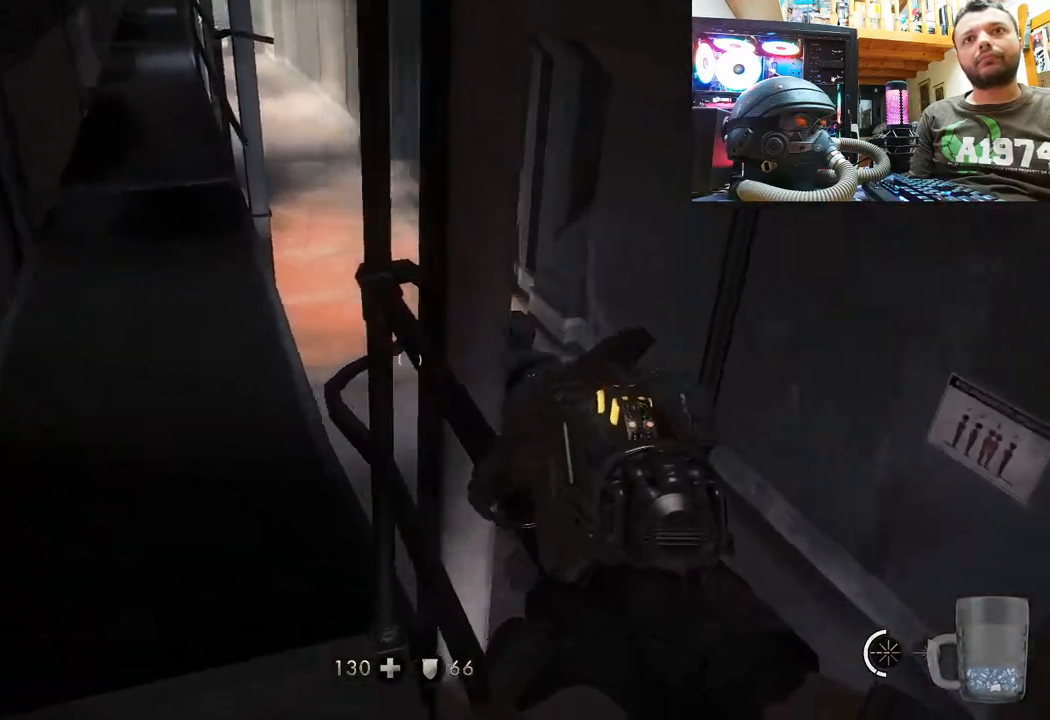
{"buttons": [], "left_stick": "center", "right_stick": "up", "events": [[183, "right_stick", "center"], [233, "right_stick", "up"], [283, "left_stick", "center"]]}
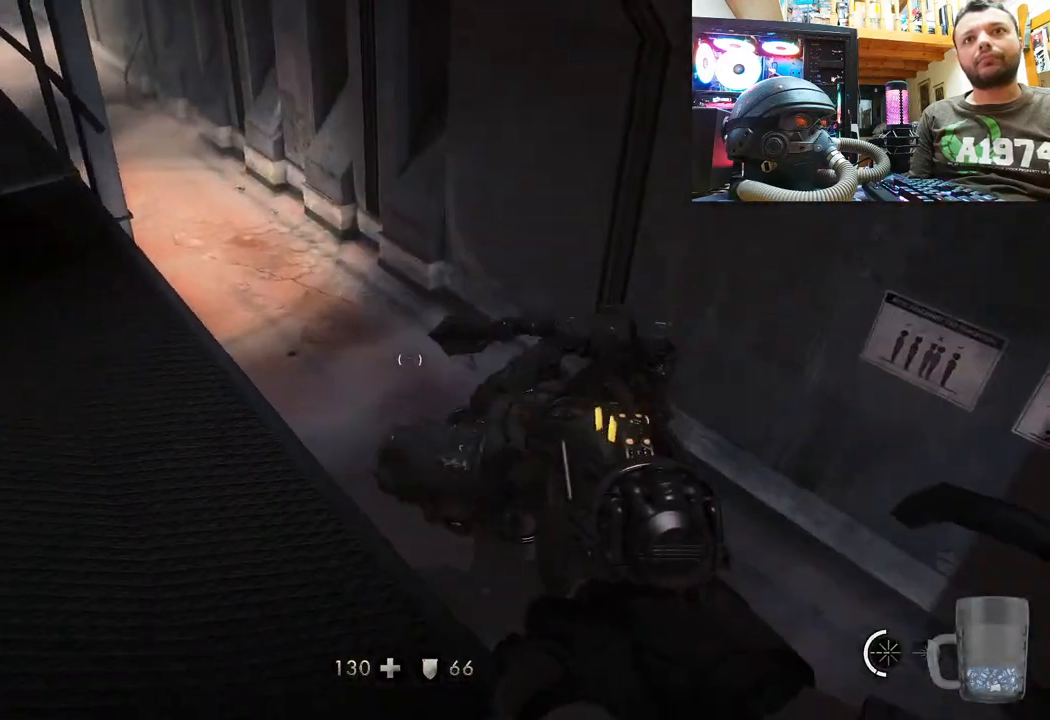
{"buttons": [], "left_stick": "center", "right_stick": "down-left", "events": [[33, "left_stick", "down-right"], [33, "right_stick", "up-right"], [133, "right_stick", "right"], [217, "left_stick", "center"], [283, "R2", "down"], [300, "left_stick", "down"], [300, "right_stick", "up"], [417, "right_stick", "down-left"], [450, "R2", "up"], [467, "left_stick", "center"]]}
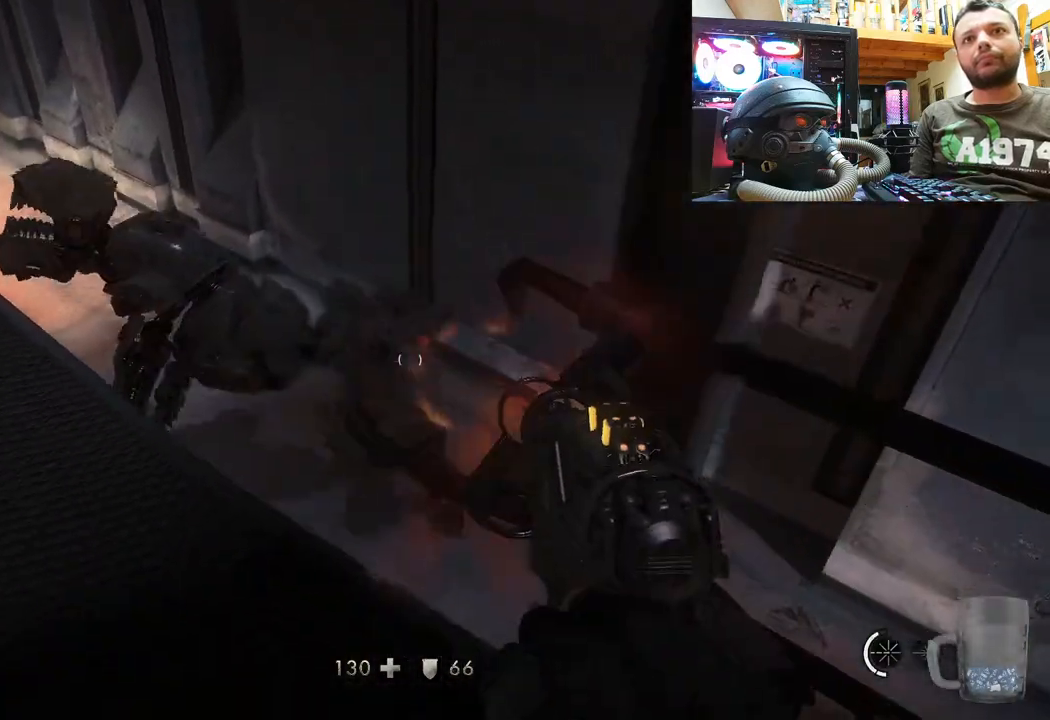
{"buttons": [], "left_stick": "center", "right_stick": "center", "events": [[167, "right_stick", "left"], [200, "R2", "down"], [383, "R2", "up"], [417, "right_stick", "center"]]}
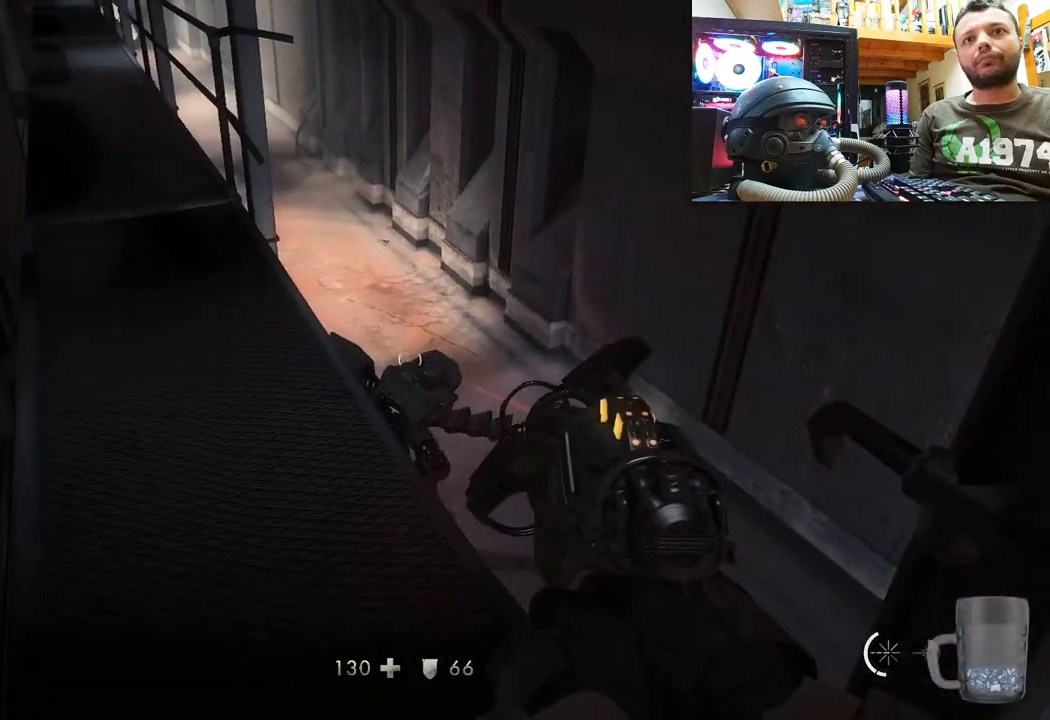
{"buttons": ["R2"], "left_stick": "center", "right_stick": "center", "events": [[167, "left_stick", "down-right"], [233, "right_stick", "up"], [317, "R2", "down"], [317, "left_stick", "center"], [417, "right_stick", "center"]]}
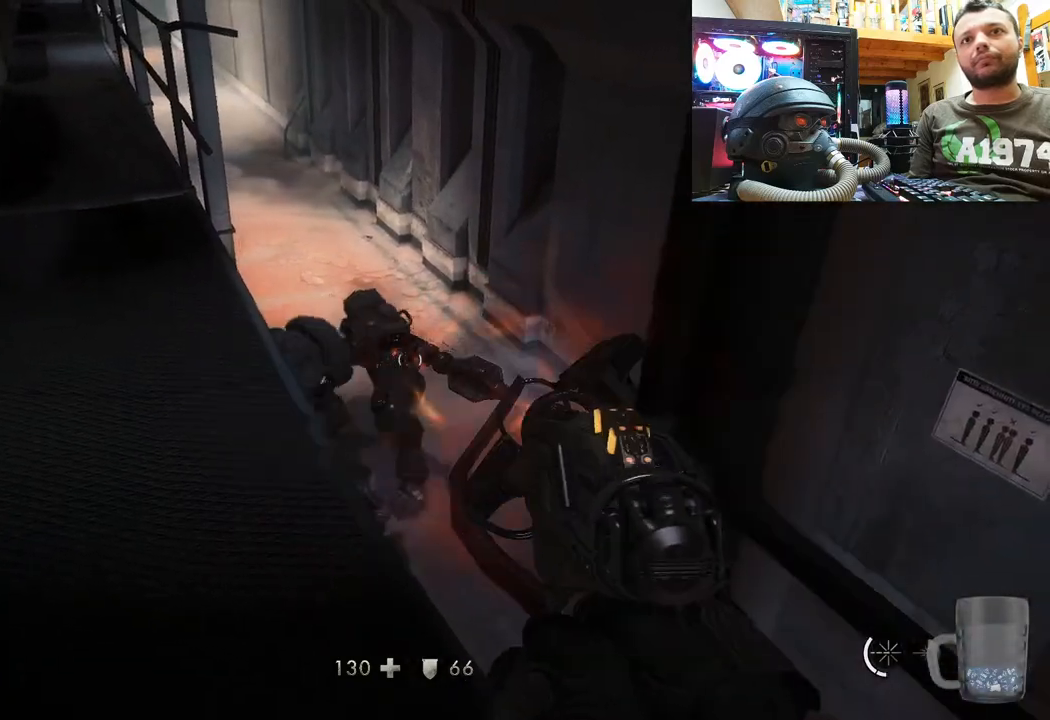
{"buttons": [], "left_stick": "center", "right_stick": "up-right", "events": [[17, "R2", "up"], [67, "right_stick", "up-left"], [267, "R2", "down"], [317, "right_stick", "up-right"], [467, "R2", "up"]]}
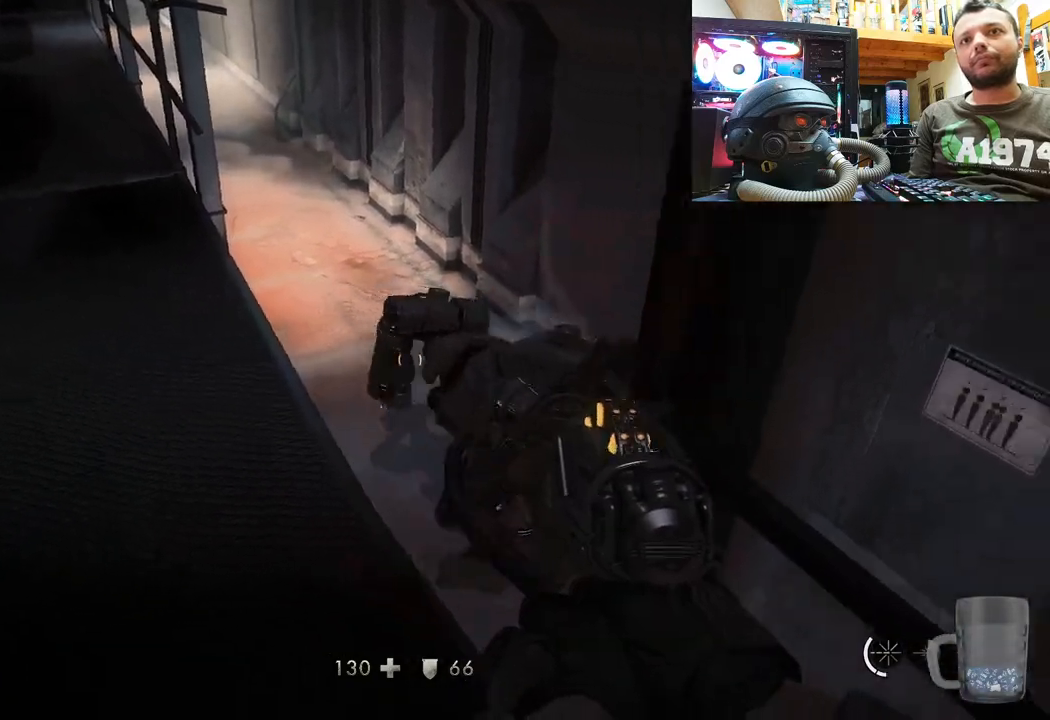
{"buttons": [], "left_stick": "center", "right_stick": "center", "events": [[17, "right_stick", "right"], [183, "R2", "down"], [200, "right_stick", "up-right"], [417, "R2", "up"], [433, "right_stick", "center"]]}
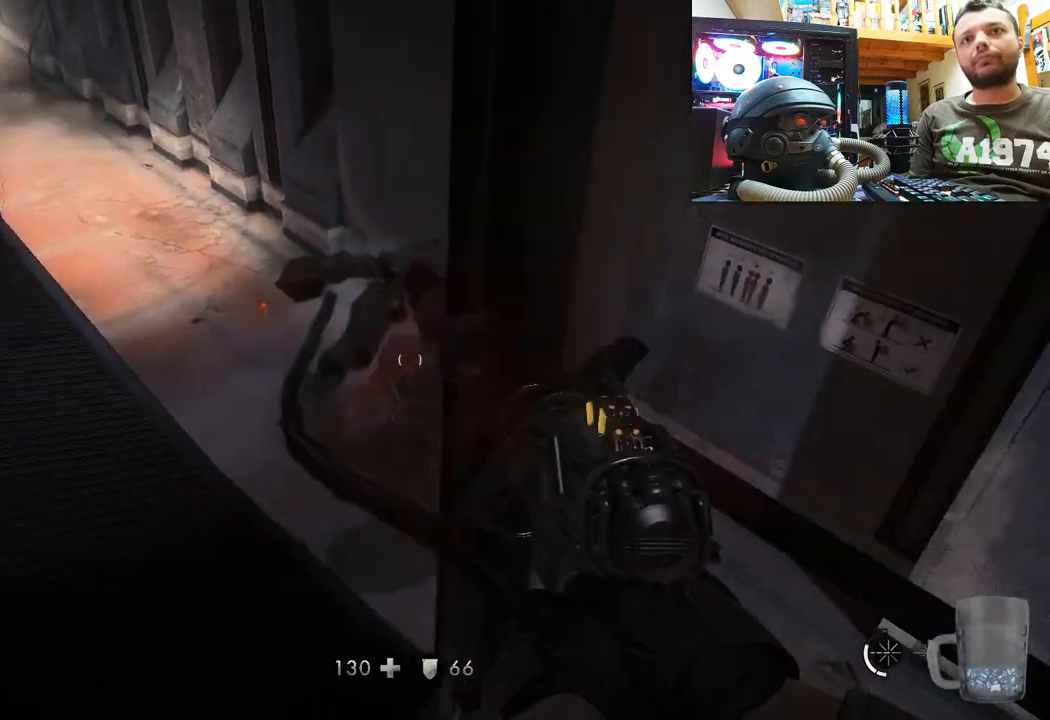
{"buttons": ["R2"], "left_stick": "center", "right_stick": "up-left", "events": [[83, "left_stick", "left"], [117, "right_stick", "down-right"], [283, "left_stick", "center"], [333, "right_stick", "up-left"], [350, "R2", "down"]]}
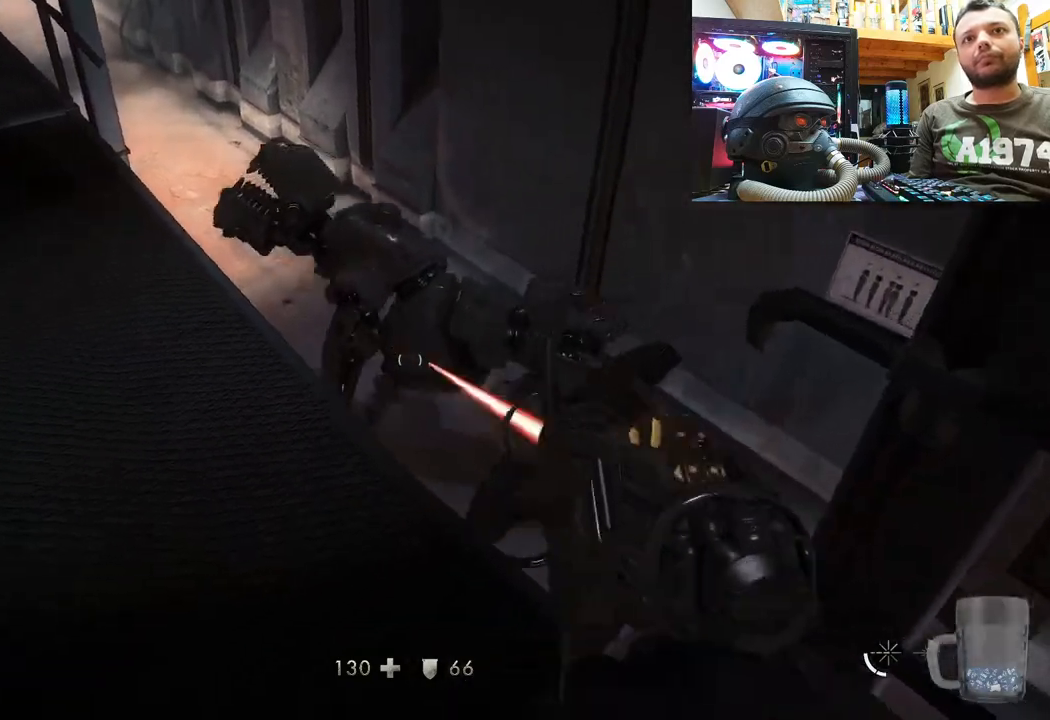
{"buttons": [], "left_stick": "down-right", "right_stick": "left", "events": [[33, "right_stick", "left"], [83, "R2", "up"], [233, "right_stick", "down-left"], [267, "left_stick", "down-right"], [467, "right_stick", "left"]]}
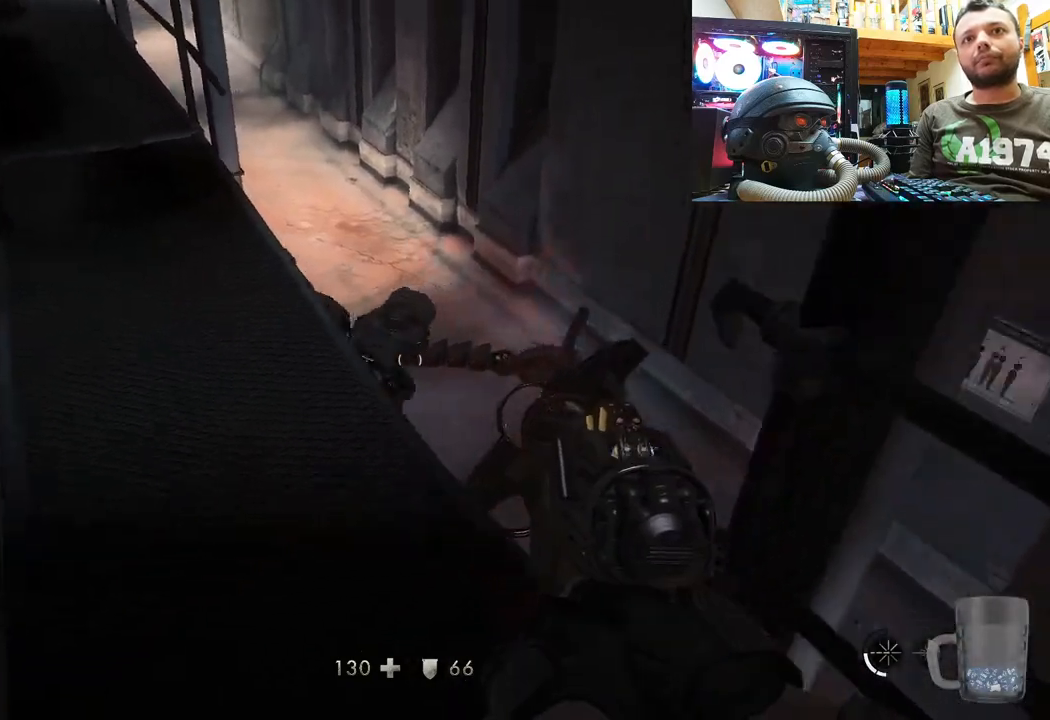
{"buttons": [], "left_stick": "down", "right_stick": "up-left", "events": [[67, "left_stick", "center"], [167, "right_stick", "up-left"], [267, "left_stick", "up"], [483, "left_stick", "down"]]}
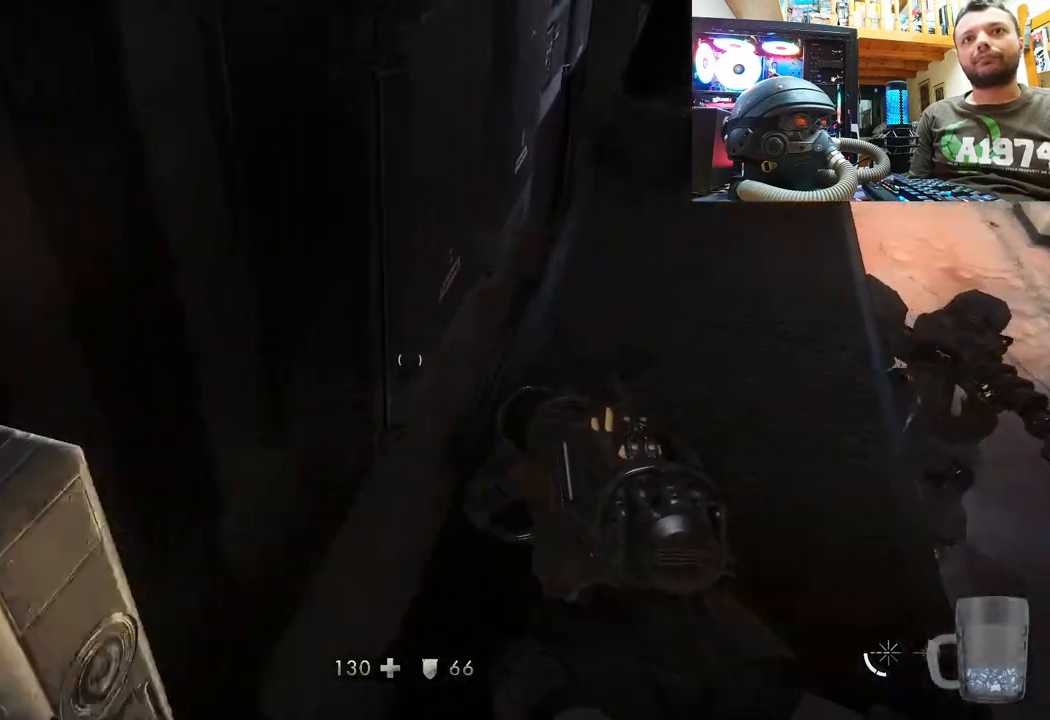
{"buttons": ["SQUARE"], "left_stick": "center", "right_stick": "center", "events": [[167, "right_stick", "center"], [183, "left_stick", "center"], [283, "SQUARE", "down"], [283, "left_stick", "down-left"], [433, "SQUARE", "up"], [467, "left_stick", "center"], [500, "SQUARE", "down"]]}
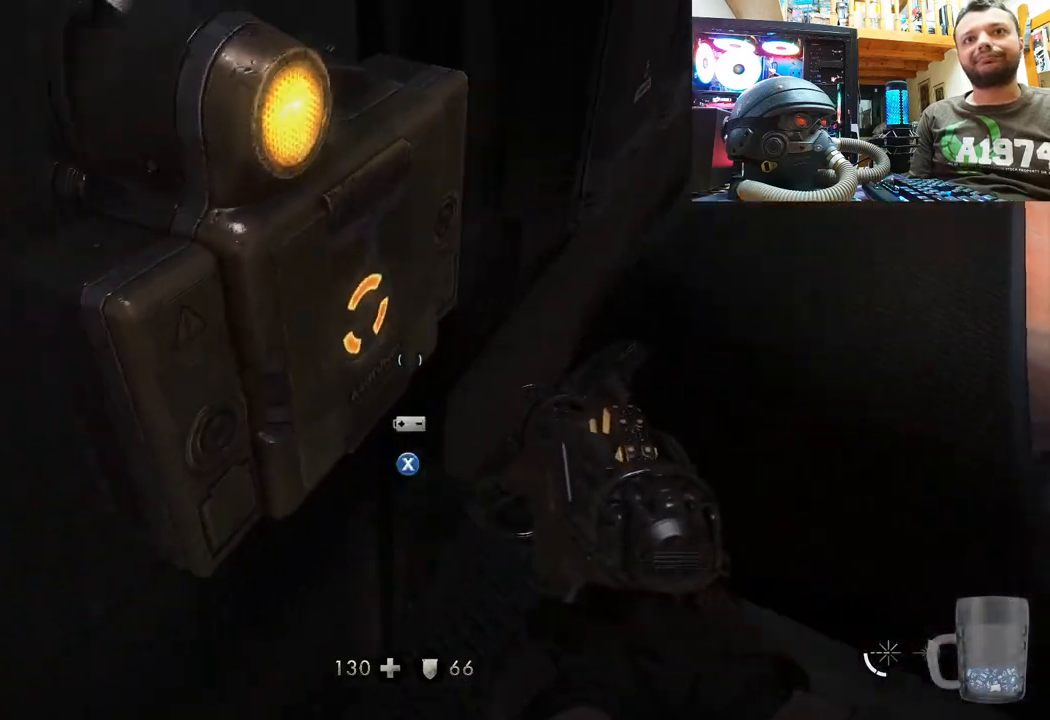
{"buttons": [], "left_stick": "center", "right_stick": "left", "events": [[17, "left_stick", "up"], [83, "left_stick", "center"], [100, "SQUARE", "up"], [167, "SQUARE", "down"], [300, "SQUARE", "up"], [483, "right_stick", "left"]]}
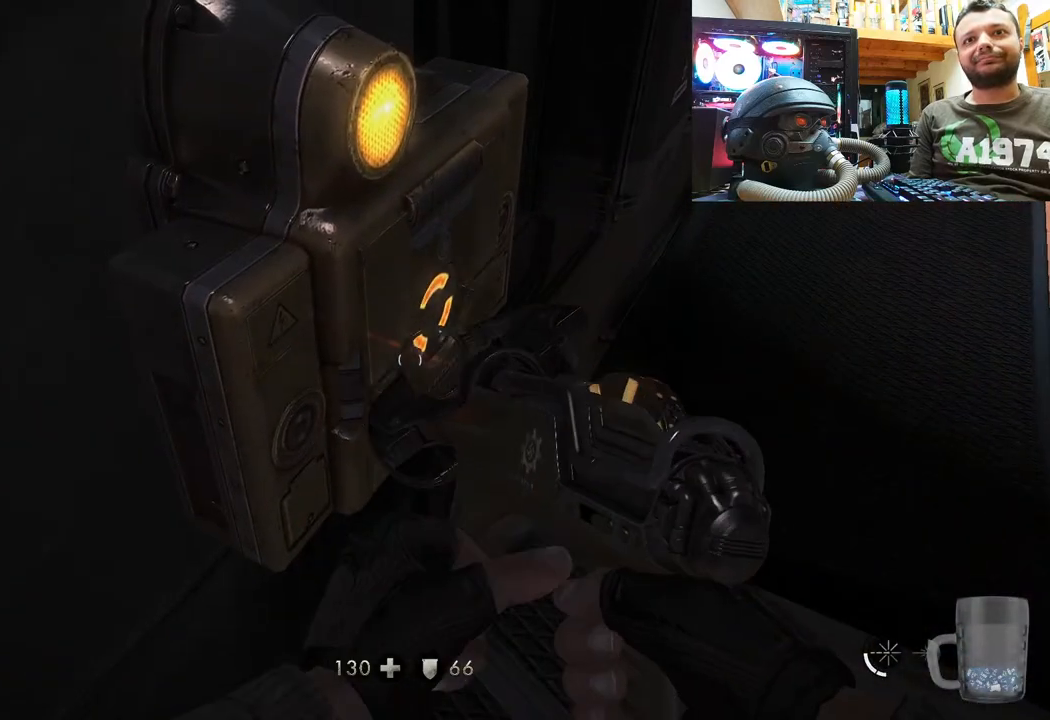
{"buttons": [], "left_stick": "center", "right_stick": "left", "events": [[67, "left_stick", "right"], [183, "left_stick", "center"], [200, "right_stick", "center"], [300, "right_stick", "left"]]}
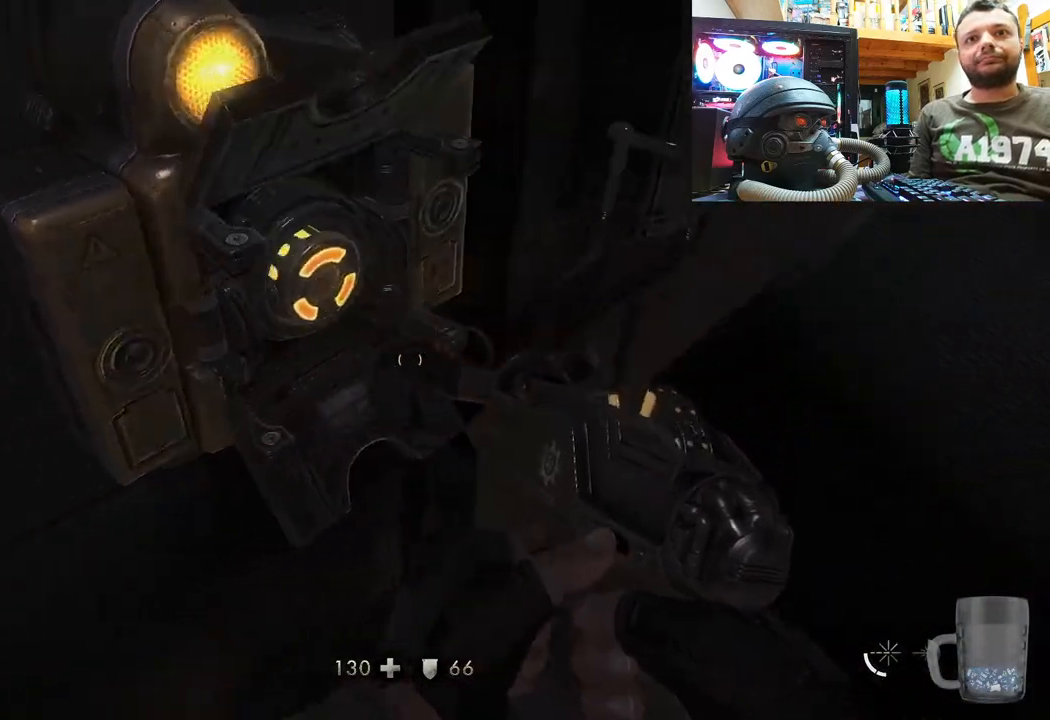
{"buttons": [], "left_stick": "center", "right_stick": "center", "events": [[50, "right_stick", "center"], [150, "right_stick", "left"], [333, "right_stick", "center"]]}
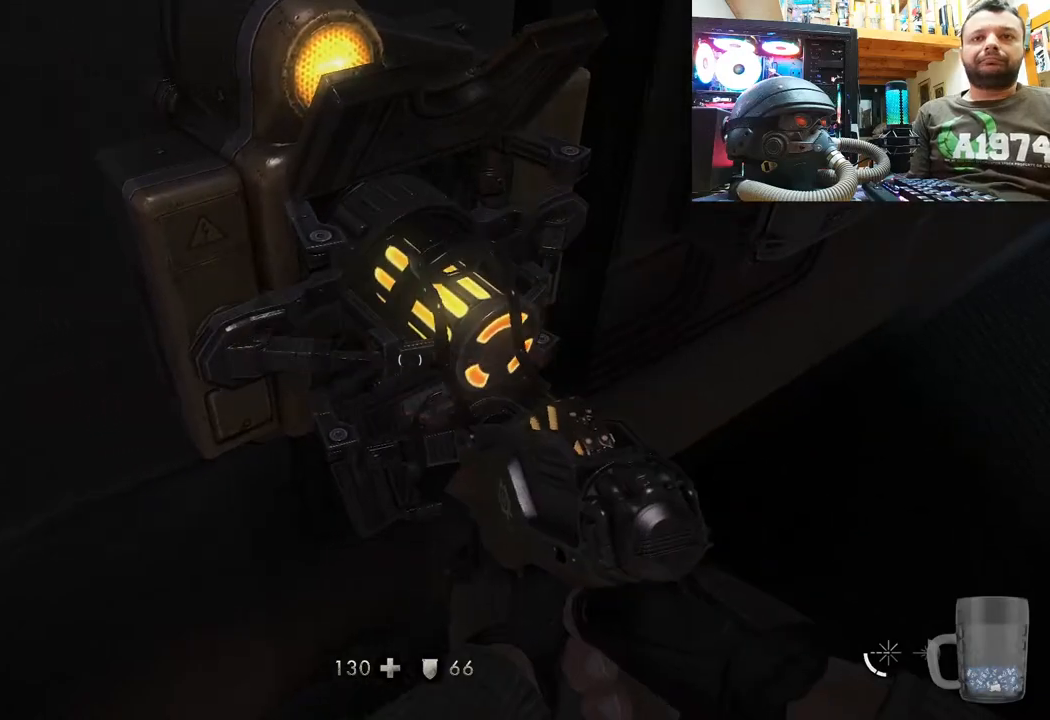
{"buttons": [], "left_stick": "center", "right_stick": "center", "events": []}
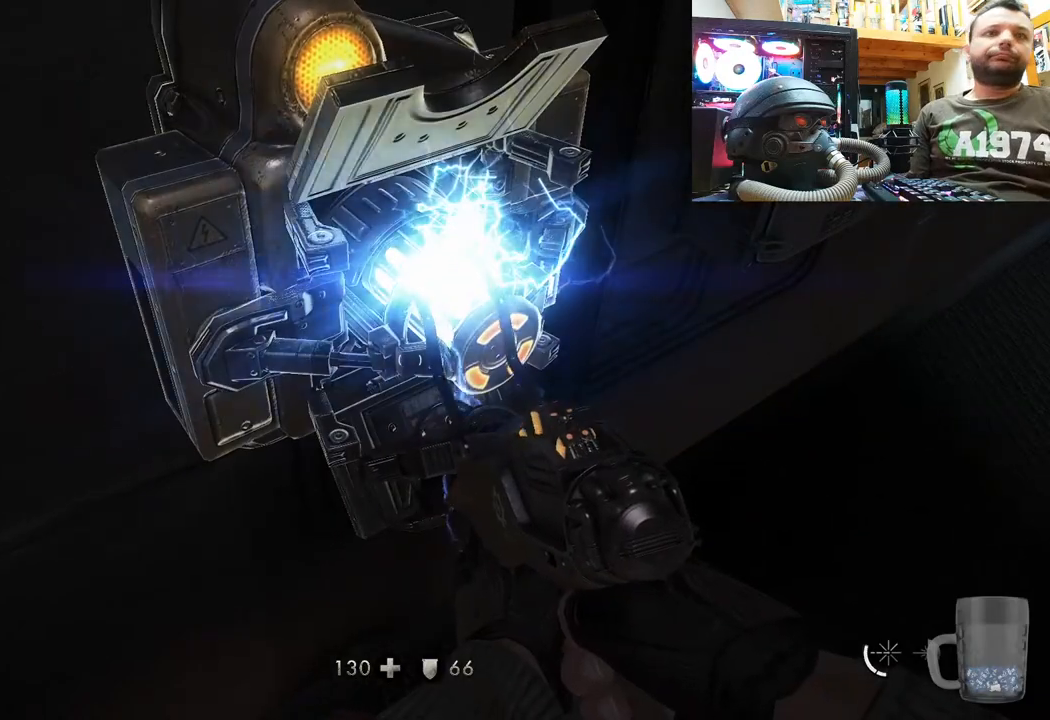
{"buttons": [], "left_stick": "center", "right_stick": "center", "events": []}
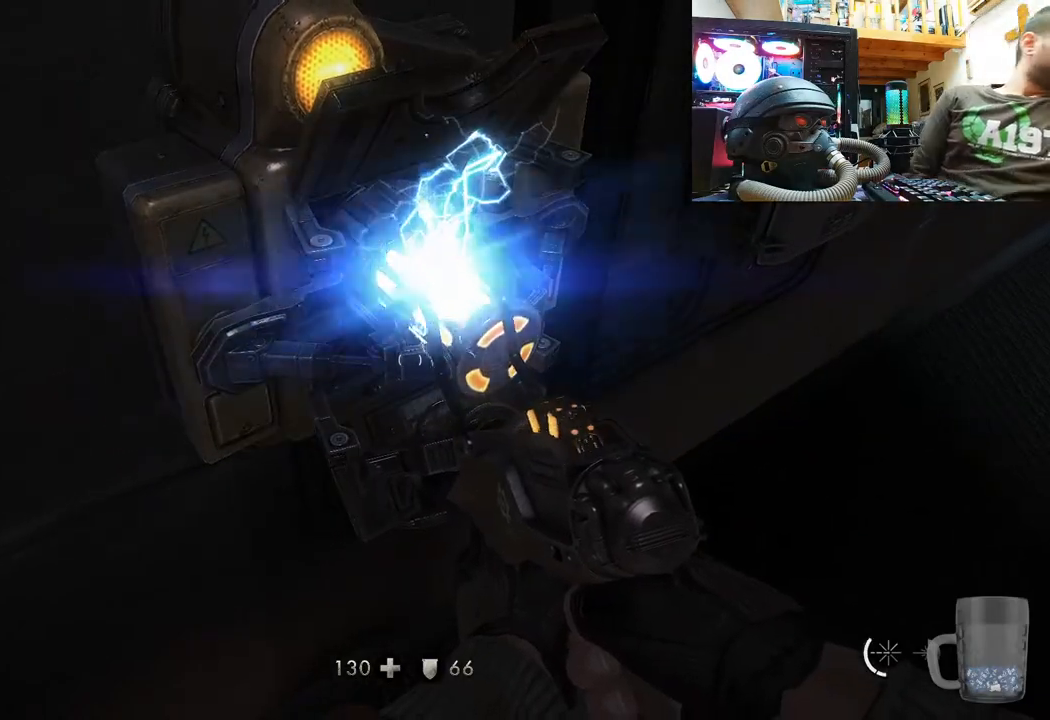
{"buttons": [], "left_stick": "center", "right_stick": "left", "events": [[483, "right_stick", "left"]]}